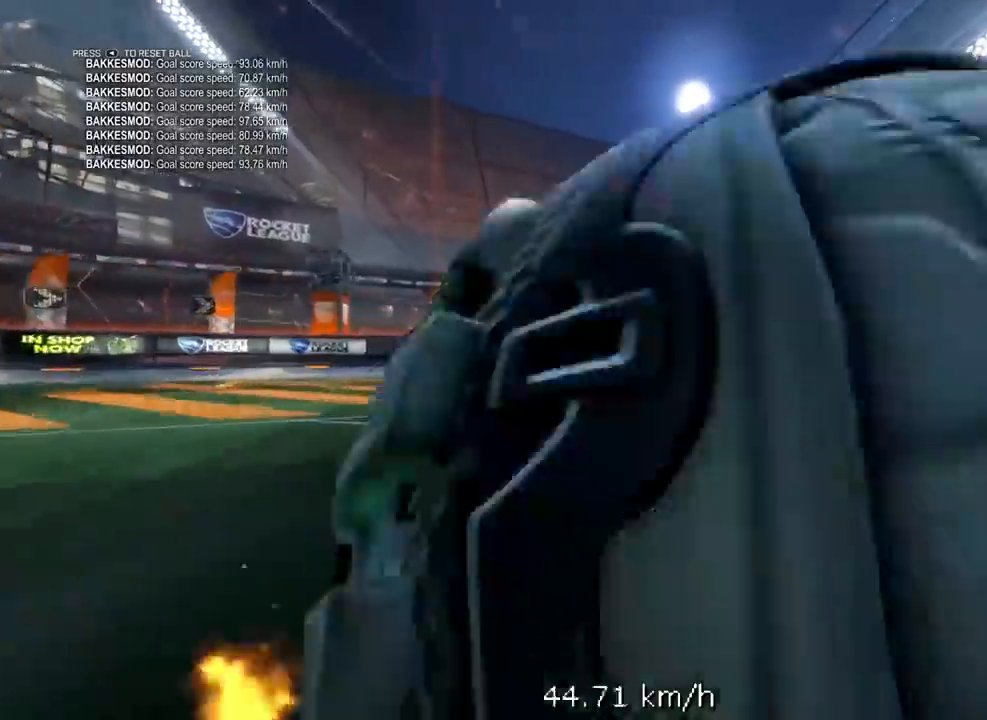
Gameplay with a controller (Xbox layout); each line is a JSON object with the inputs held at the frame after it. "events" lists button and stick changes between this image and that frame as [ms after this image, input, new state], when the widget could be followed in between.
{"buttons": ["R1", "R2"], "left_stick": "center", "right_stick": "center", "events": [[133, "R2", "down"]]}
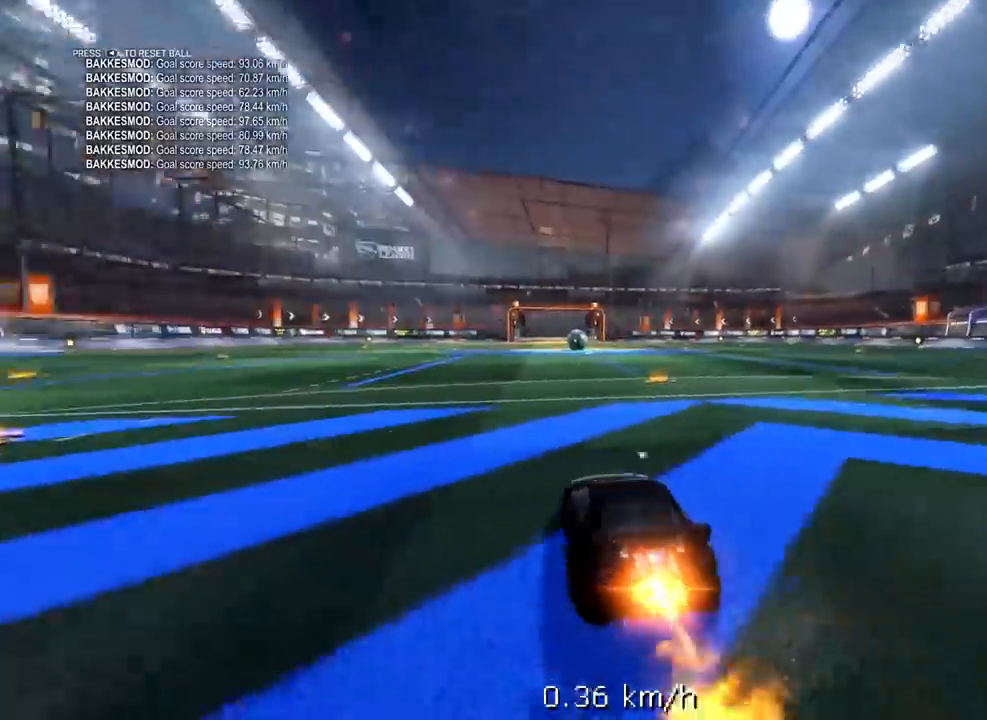
{"buttons": ["R1", "R2"], "left_stick": "center", "right_stick": "center", "events": [[133, "R1", "up"], [150, "R2", "up"], [450, "R2", "down"], [483, "R1", "down"]]}
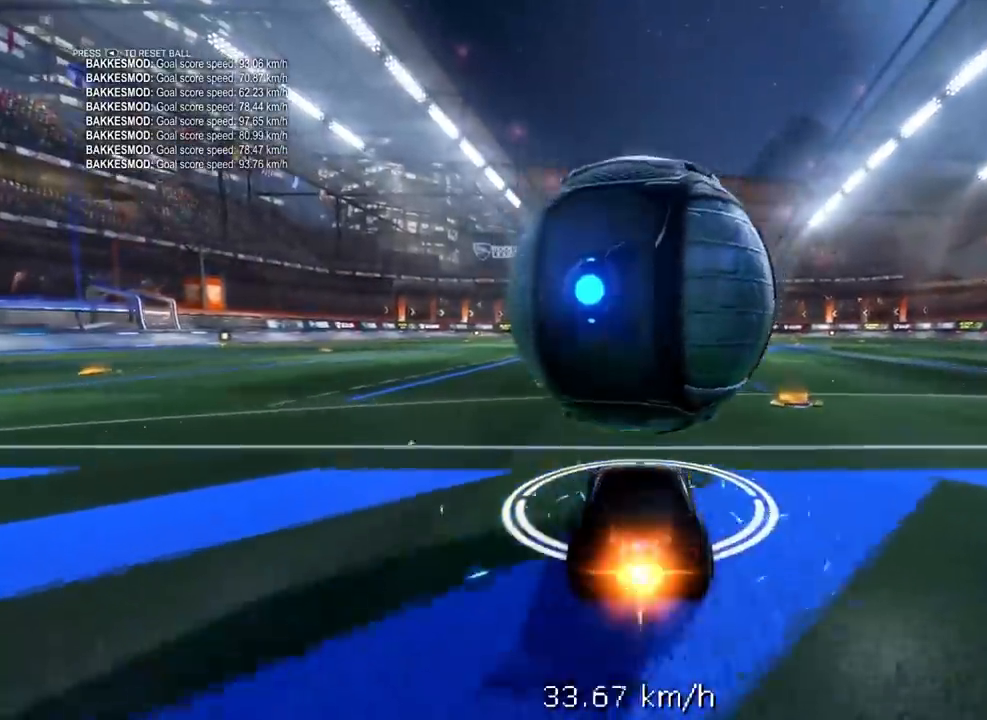
{"buttons": ["L1", "R1", "R2", "L3"], "left_stick": "up-right", "right_stick": "center", "events": [[50, "L1", "down"], [50, "left_stick", "down"], [133, "A", "down"], [233, "L3", "down"], [250, "A", "up"], [283, "A", "down"], [367, "left_stick", "up-right"], [500, "A", "up"]]}
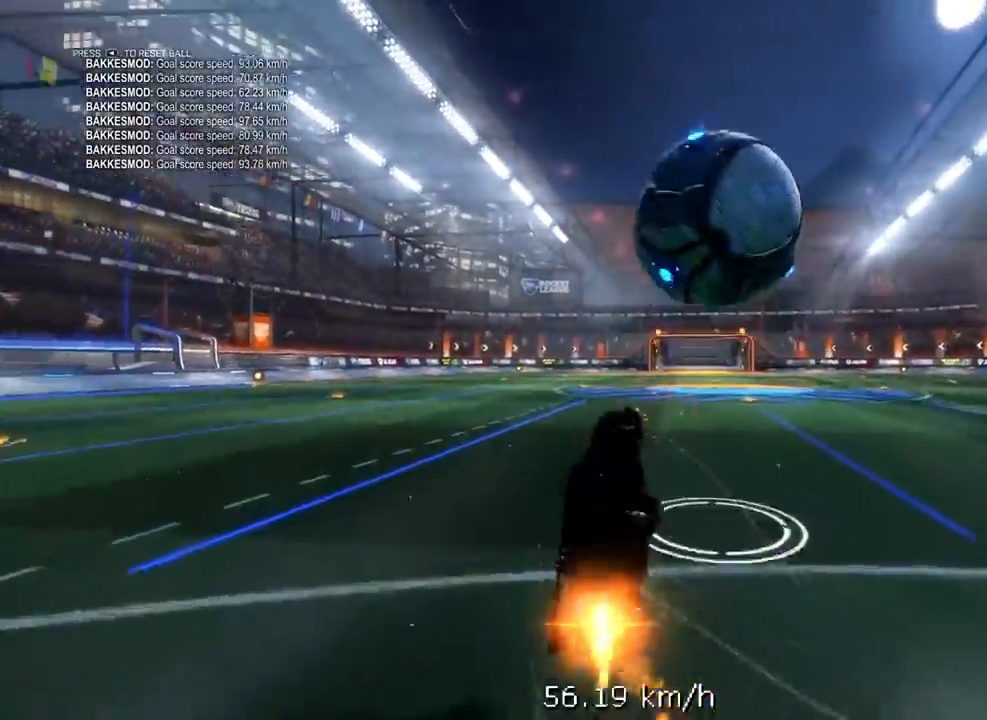
{"buttons": ["L1", "R1"], "left_stick": "up-right", "right_stick": "center", "events": [[383, "R2", "up"], [467, "L3", "up"]]}
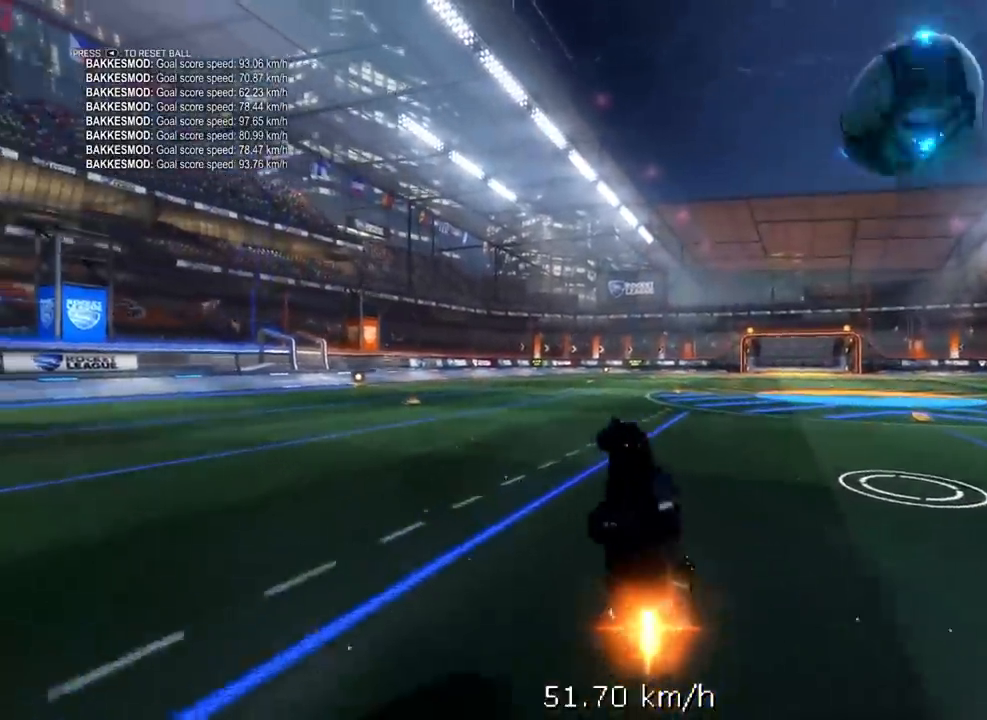
{"buttons": ["L1", "R1"], "left_stick": "up-right", "right_stick": "center", "events": []}
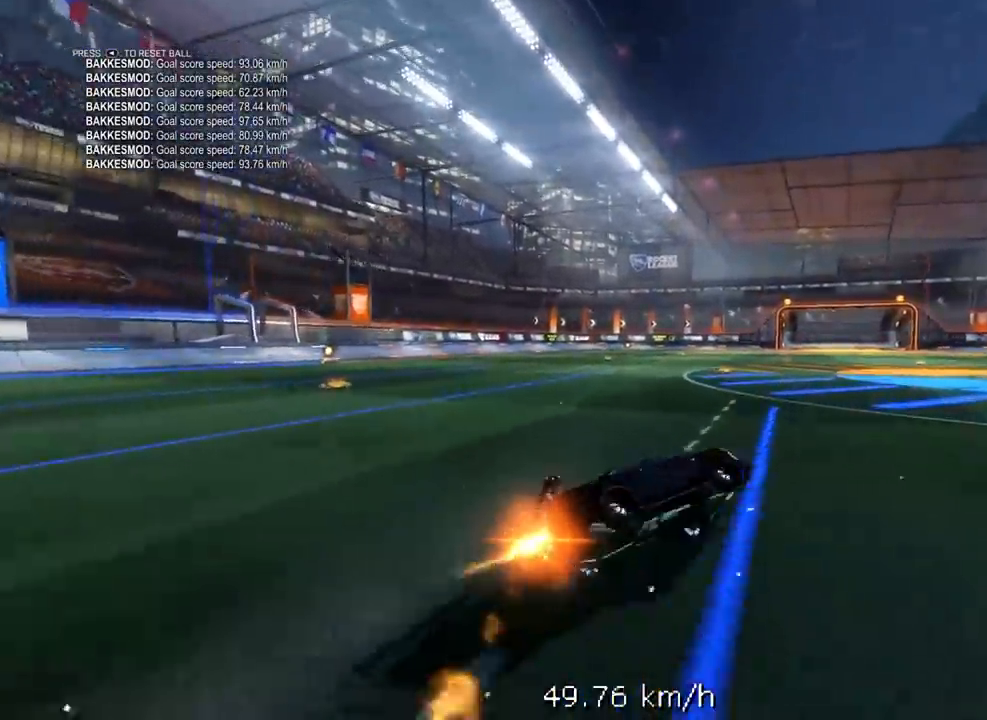
{"buttons": ["R1"], "left_stick": "center", "right_stick": "center", "events": [[17, "L1", "up"], [33, "left_stick", "center"]]}
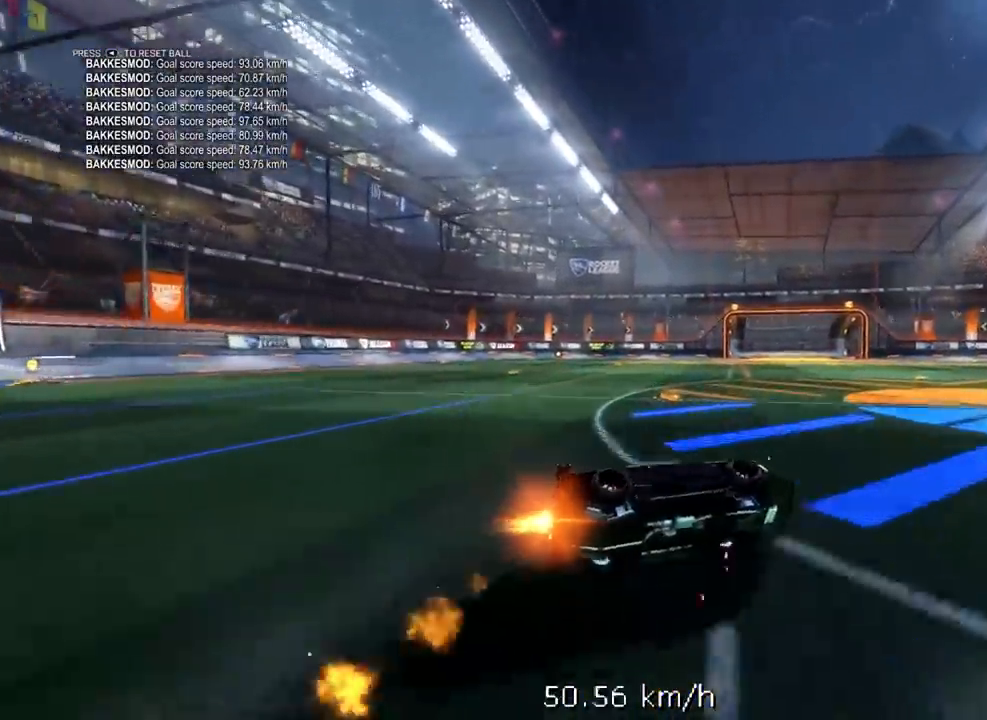
{"buttons": ["R1"], "left_stick": "center", "right_stick": "center", "events": []}
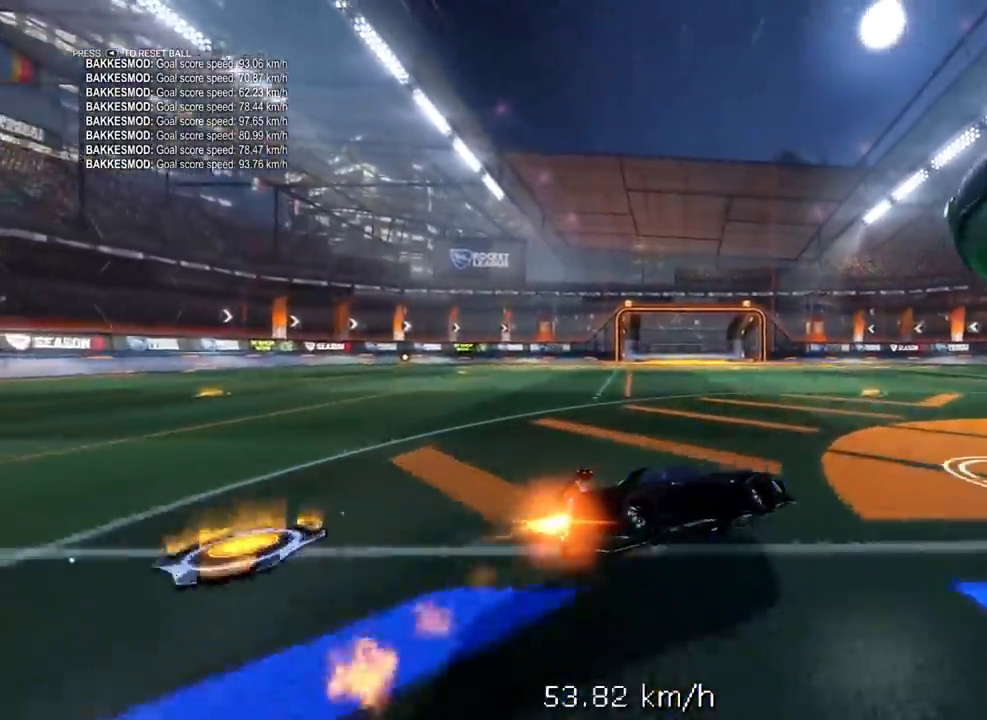
{"buttons": ["R1"], "left_stick": "center", "right_stick": "center", "events": [[200, "left_stick", "up-right"], [367, "left_stick", "center"]]}
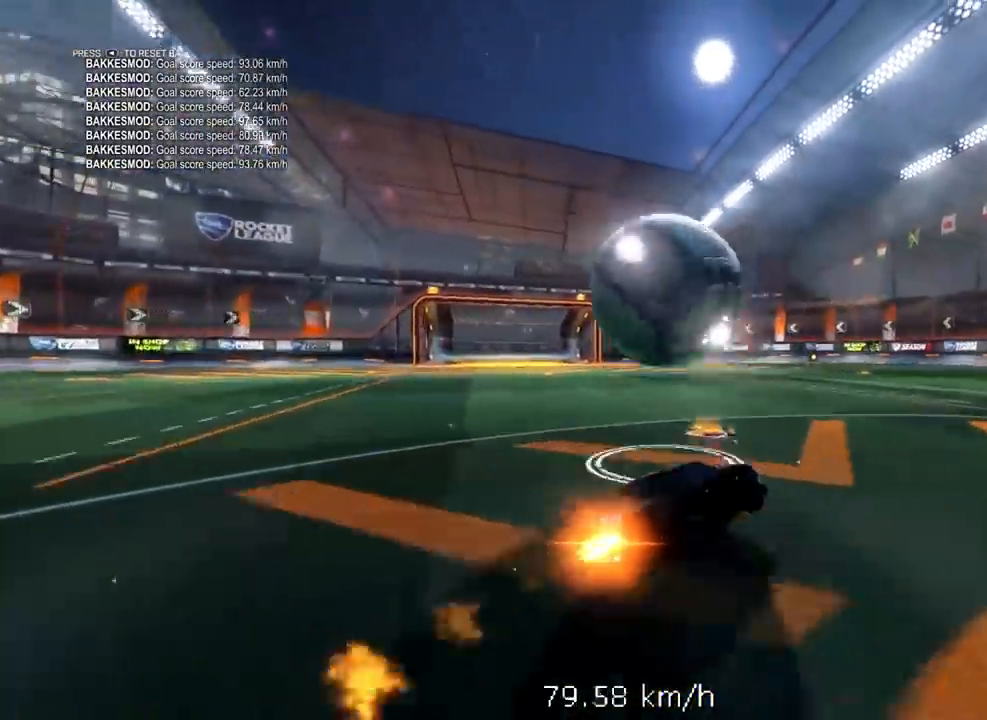
{"buttons": ["R1"], "left_stick": "up-right", "right_stick": "center", "events": [[300, "Y", "down"], [367, "left_stick", "up-right"], [433, "Y", "up"]]}
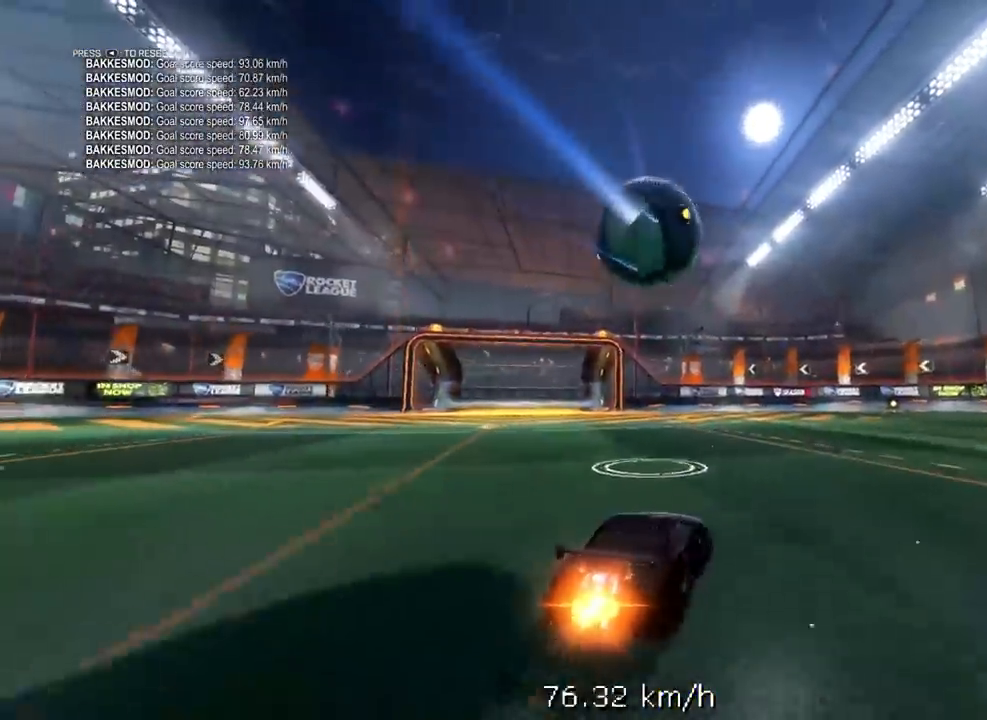
{"buttons": ["A", "R2"], "left_stick": "up-left", "right_stick": "center", "events": [[67, "R2", "down"], [233, "R1", "up"], [233, "left_stick", "center"], [417, "A", "down"], [500, "left_stick", "up-left"]]}